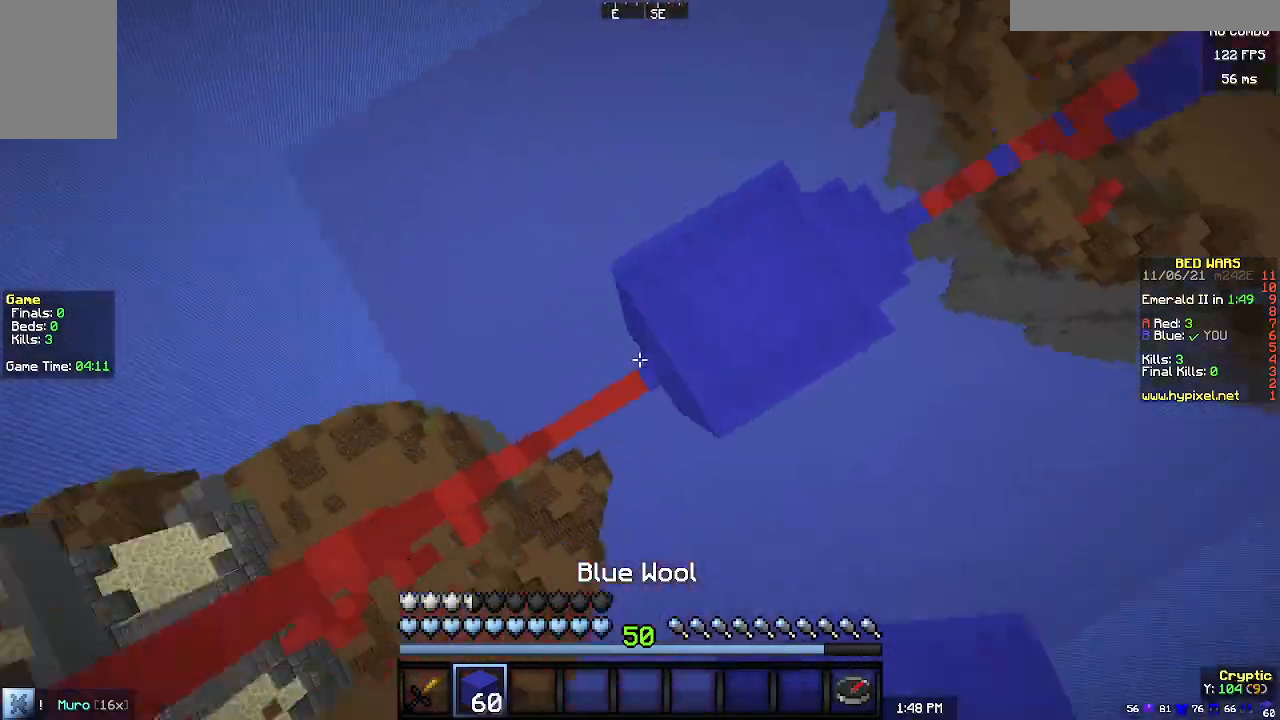
Gameplay with keyboard and mouse; each line is a JSON object with the keys and mouse buttons held at the frame after it. "events" lists presses ("down") and releases ("up") of "a", "d", "s", "w", "mouse_left" and "mouse_right" between this image and that frame as [ms after this image, input, new state], when the widget could be followed in between. "mouse_left", "mouse_right" = the "left", "right" buttons of the "mouse" list. No other keys are recorded. Fast repeated clicks can show as one long hold. Mouse movement is not recorded.
{"keys": [], "mouse": ["right"], "events": [[33, "d", "up"], [233, "d", "down"], [367, "d", "up"]]}
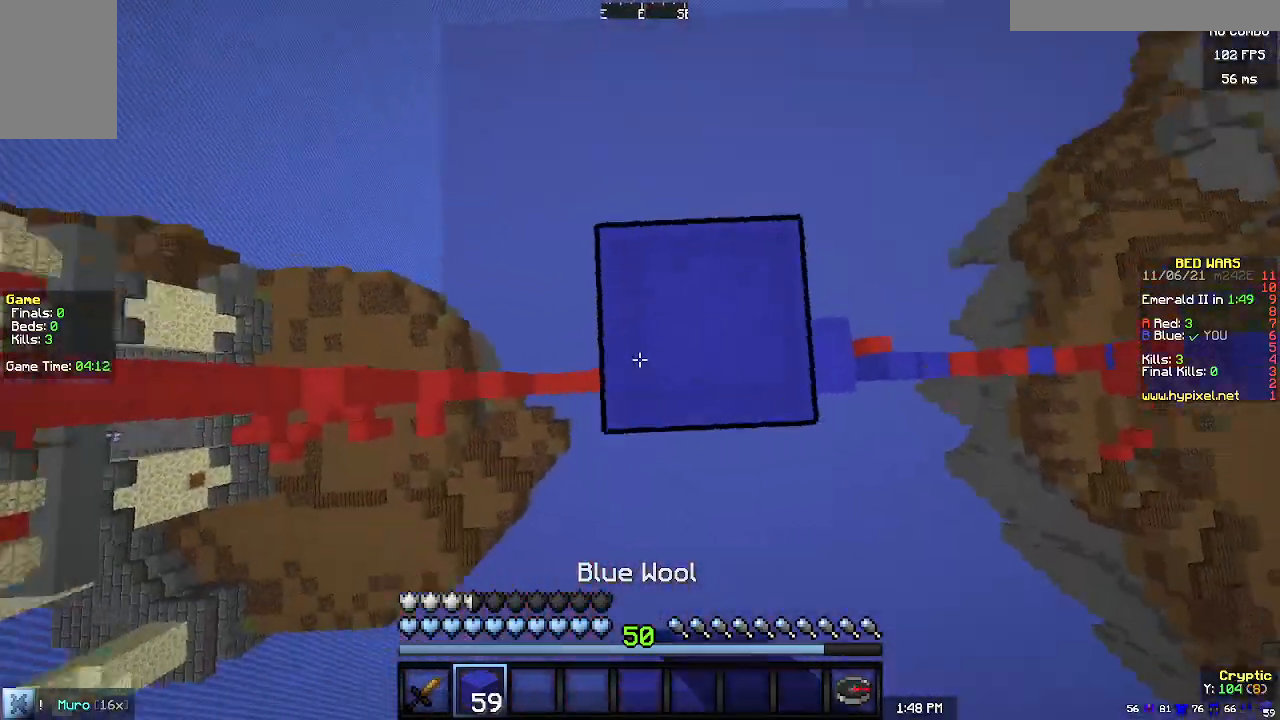
{"keys": ["d", "s"], "mouse": ["right"], "events": [[100, "d", "down"], [200, "d", "up"], [400, "d", "down"], [433, "mouse_right", "up"], [433, "s", "down"], [500, "mouse_right", "down"]]}
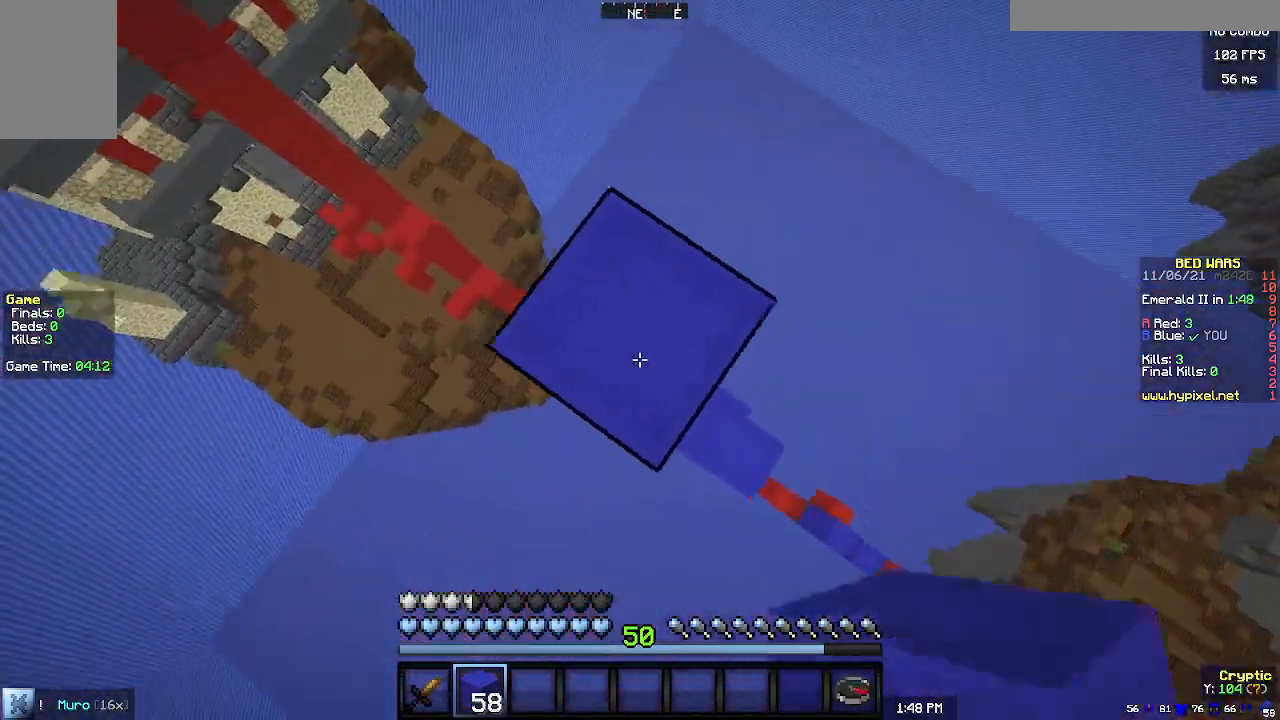
{"keys": [], "mouse": ["right"], "events": [[100, "d", "up"], [100, "s", "up"]]}
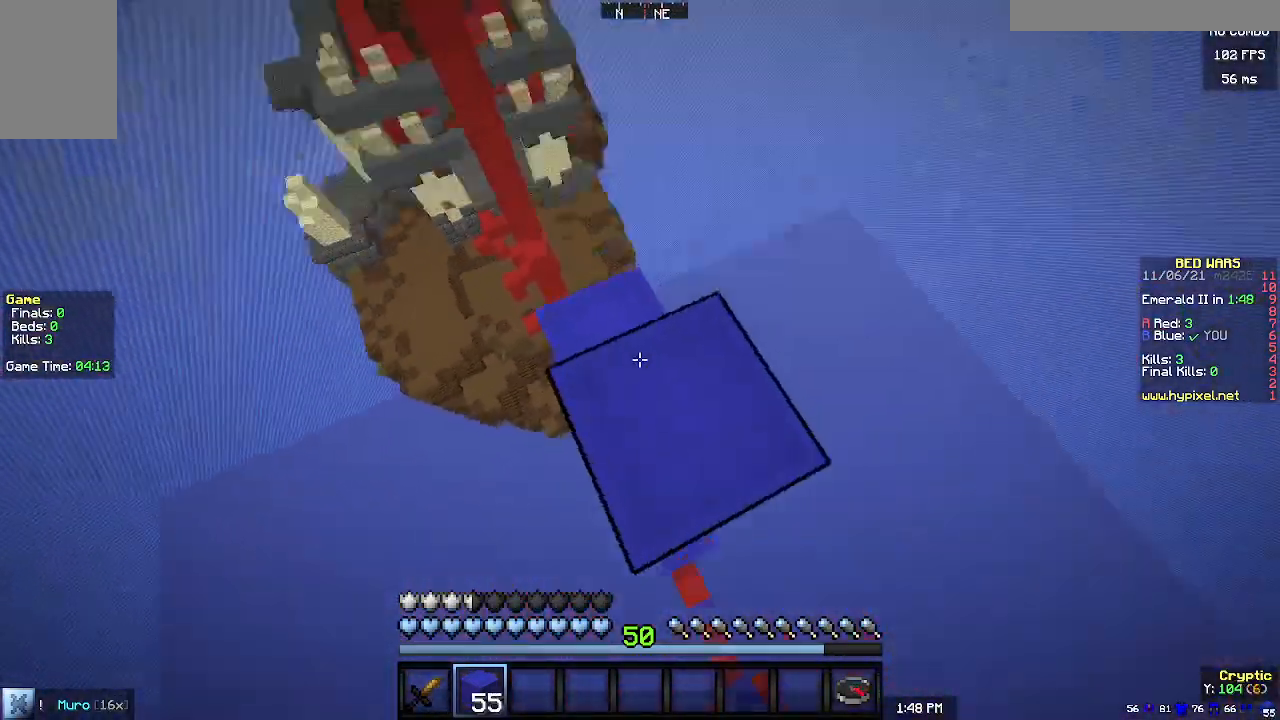
{"keys": [], "mouse": ["right"], "events": [[300, "d", "down"], [400, "d", "up"]]}
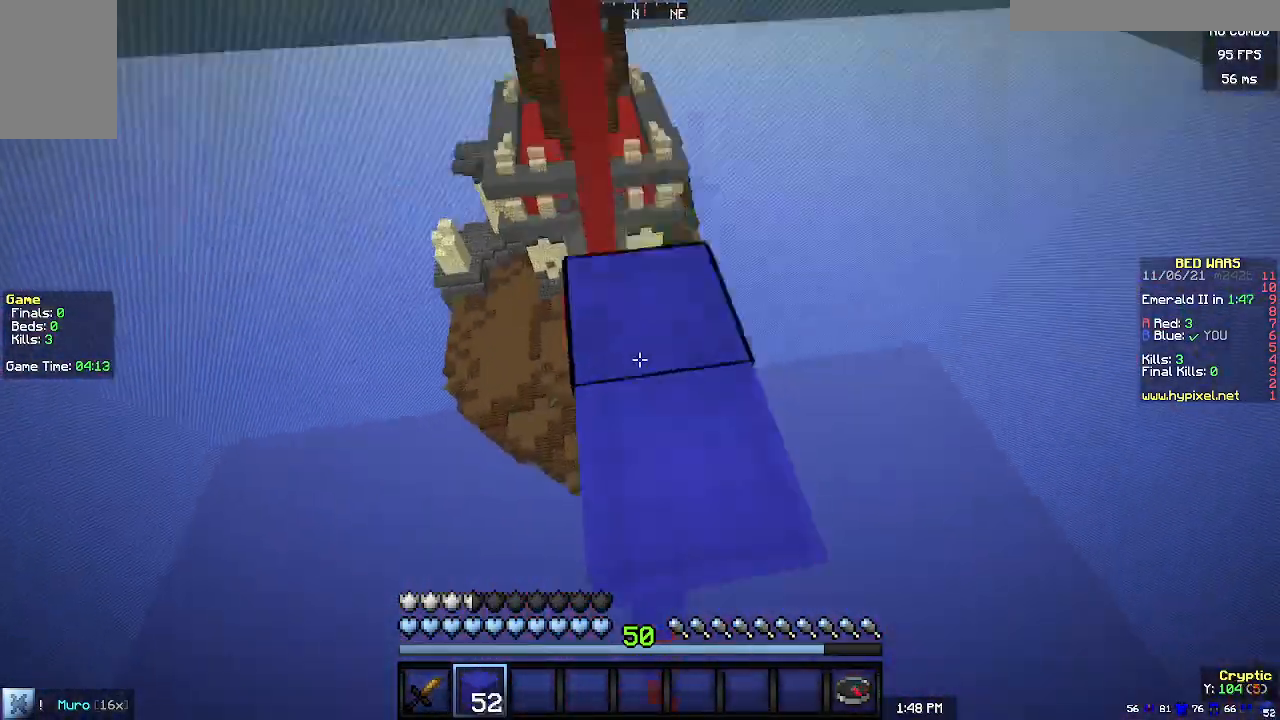
{"keys": [], "mouse": ["right"], "events": [[333, "mouse_right", "up"], [367, "mouse_right", "down"]]}
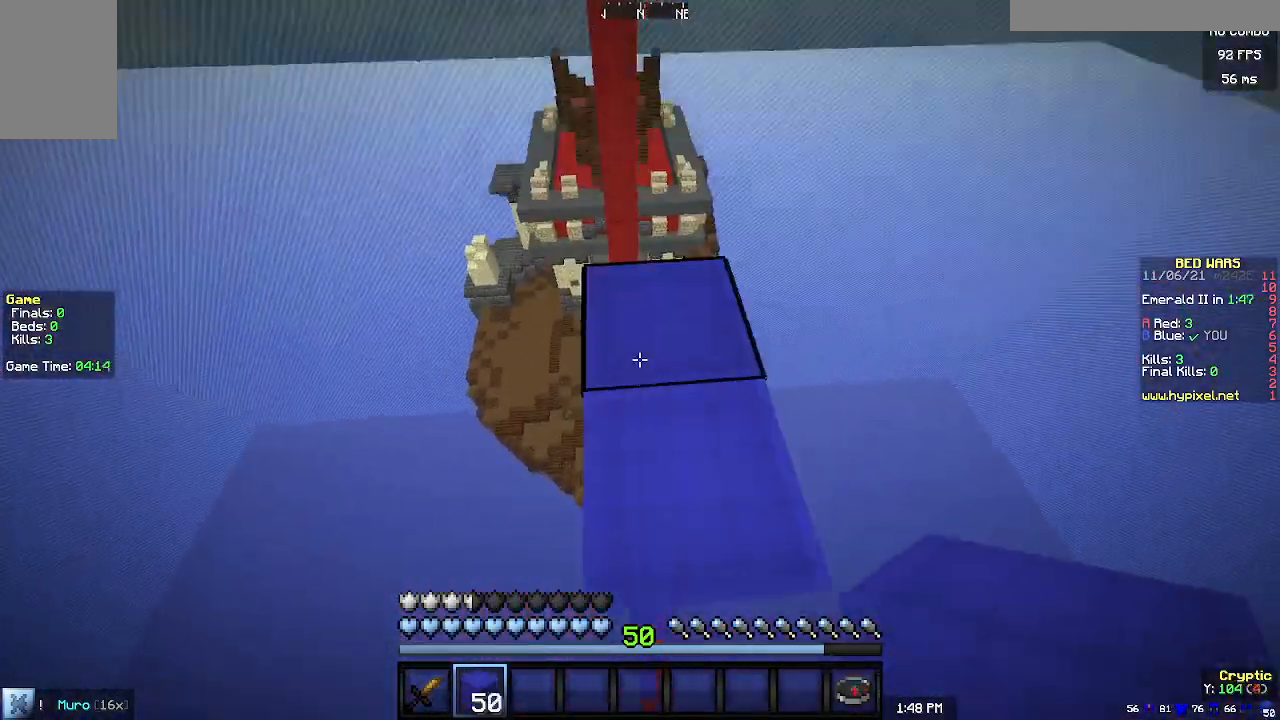
{"keys": [], "mouse": ["right"], "events": [[67, "mouse_right", "up"], [100, "mouse_right", "down"], [167, "mouse_right", "up"], [200, "mouse_right", "down"]]}
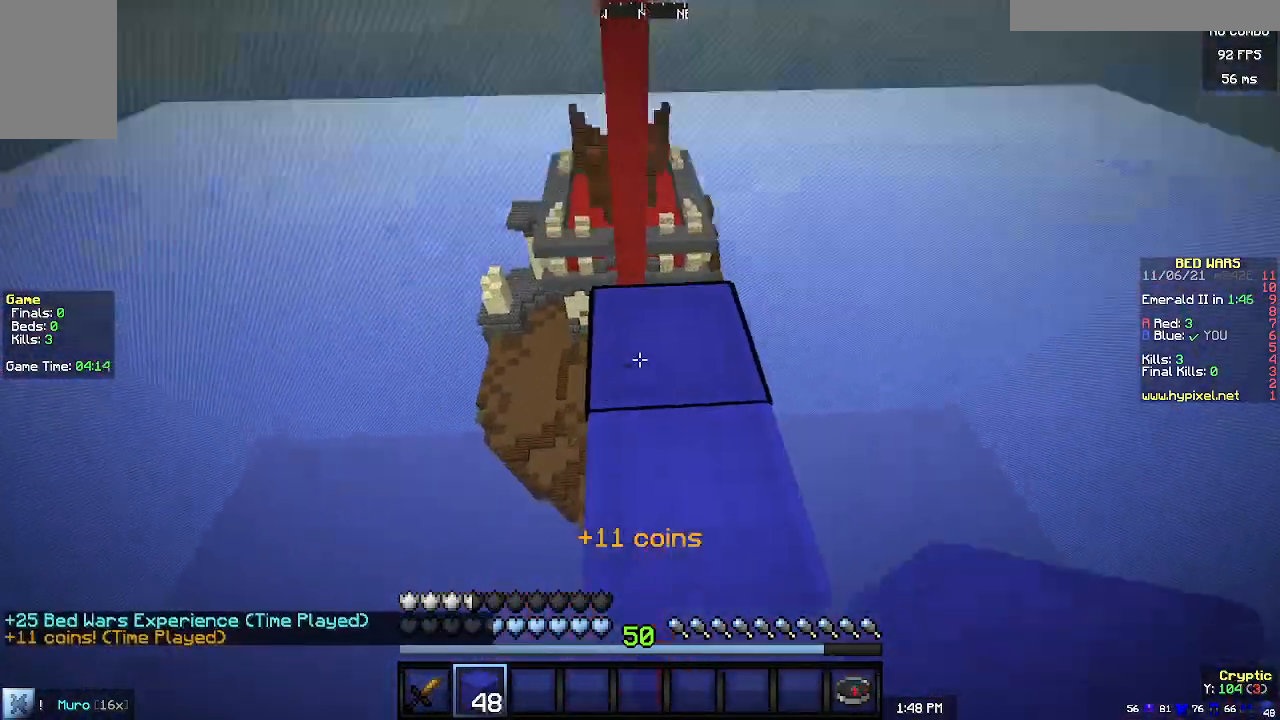
{"keys": [], "mouse": ["right"], "events": [[67, "mouse_right", "up"], [167, "mouse_right", "down"], [200, "mouse_right", "up"], [267, "mouse_right", "down"]]}
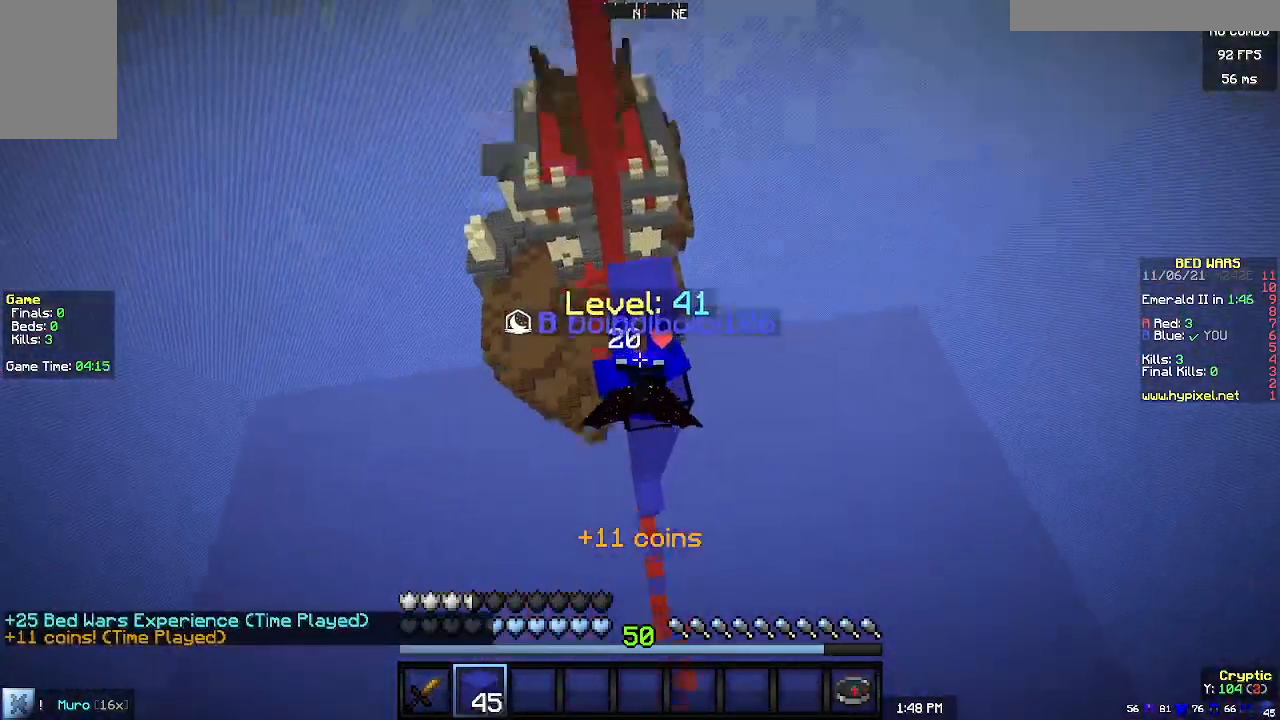
{"keys": [], "mouse": ["right"], "events": [[33, "mouse_right", "up"], [167, "mouse_right", "down"]]}
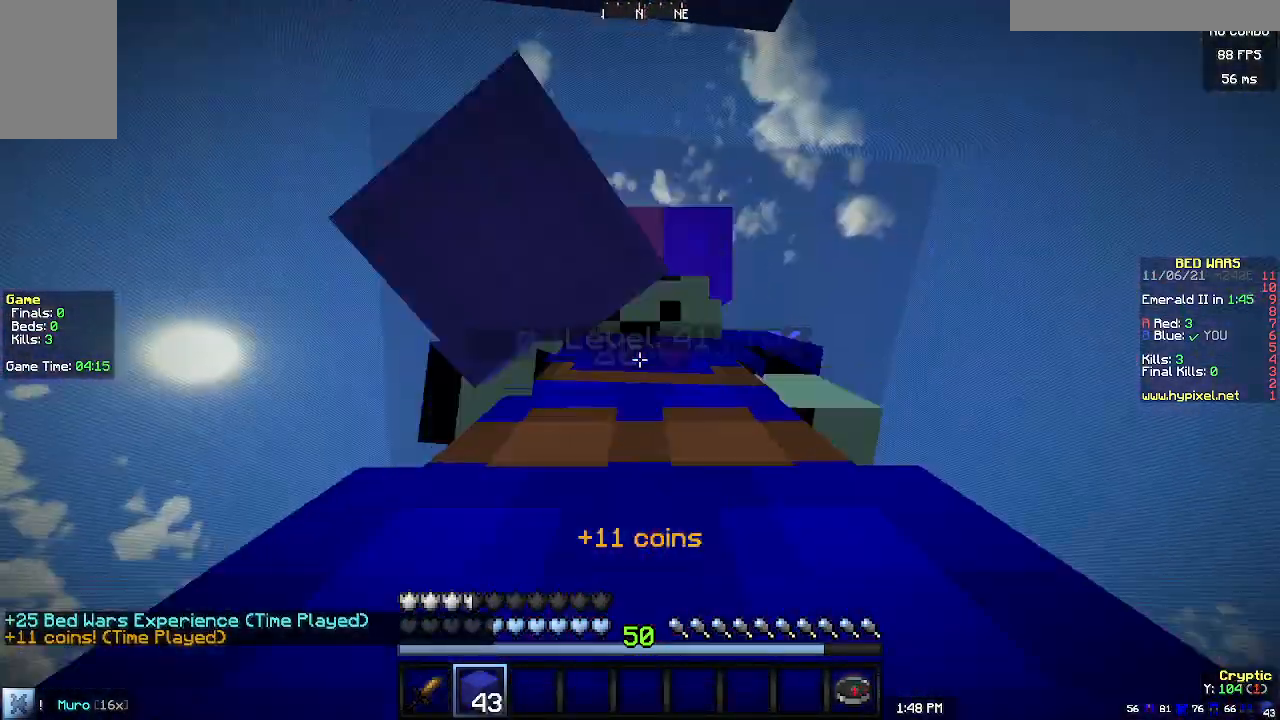
{"keys": [], "mouse": ["right"], "events": []}
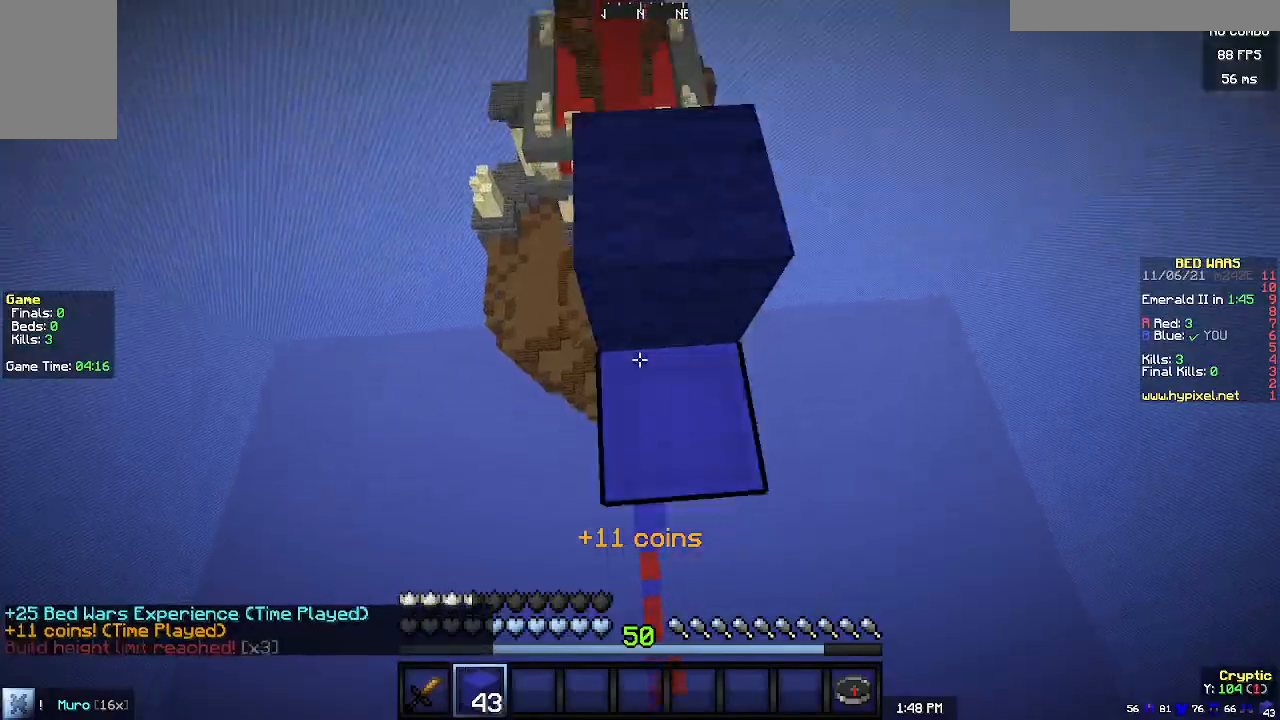
{"keys": [], "mouse": [], "events": [[233, "mouse_right", "up"]]}
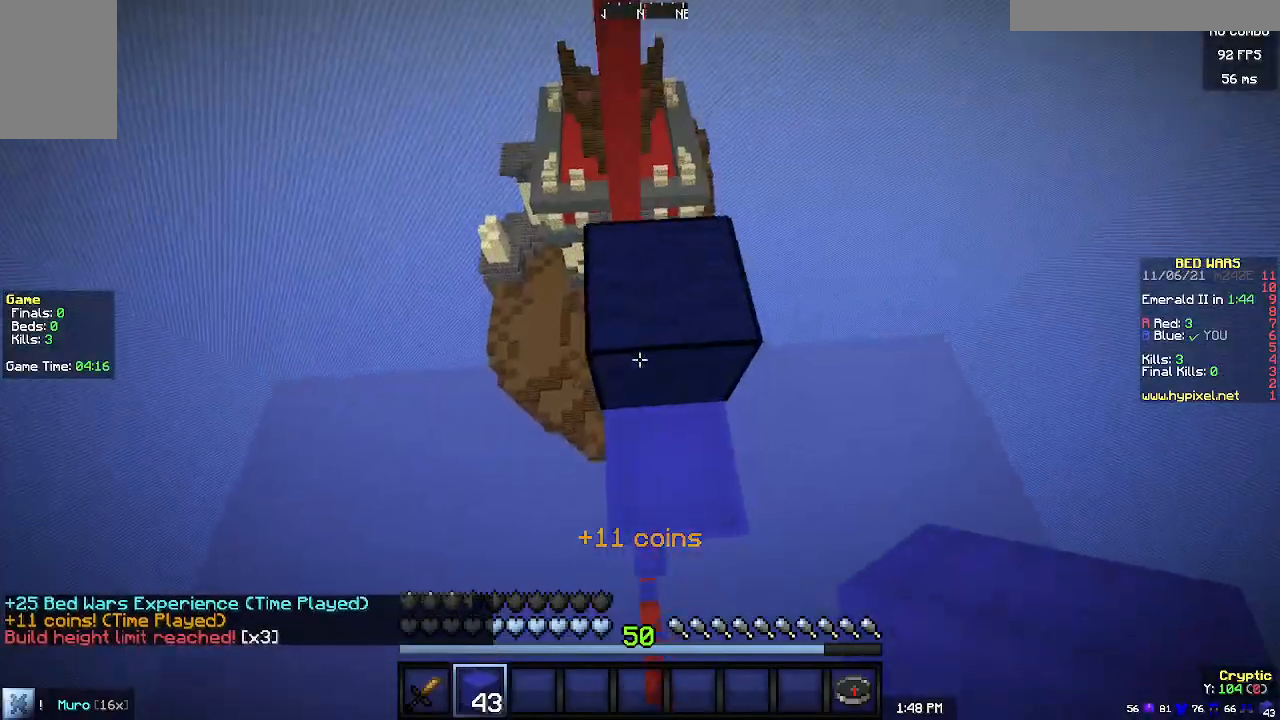
{"keys": ["w"], "mouse": [], "events": [[300, "w", "down"]]}
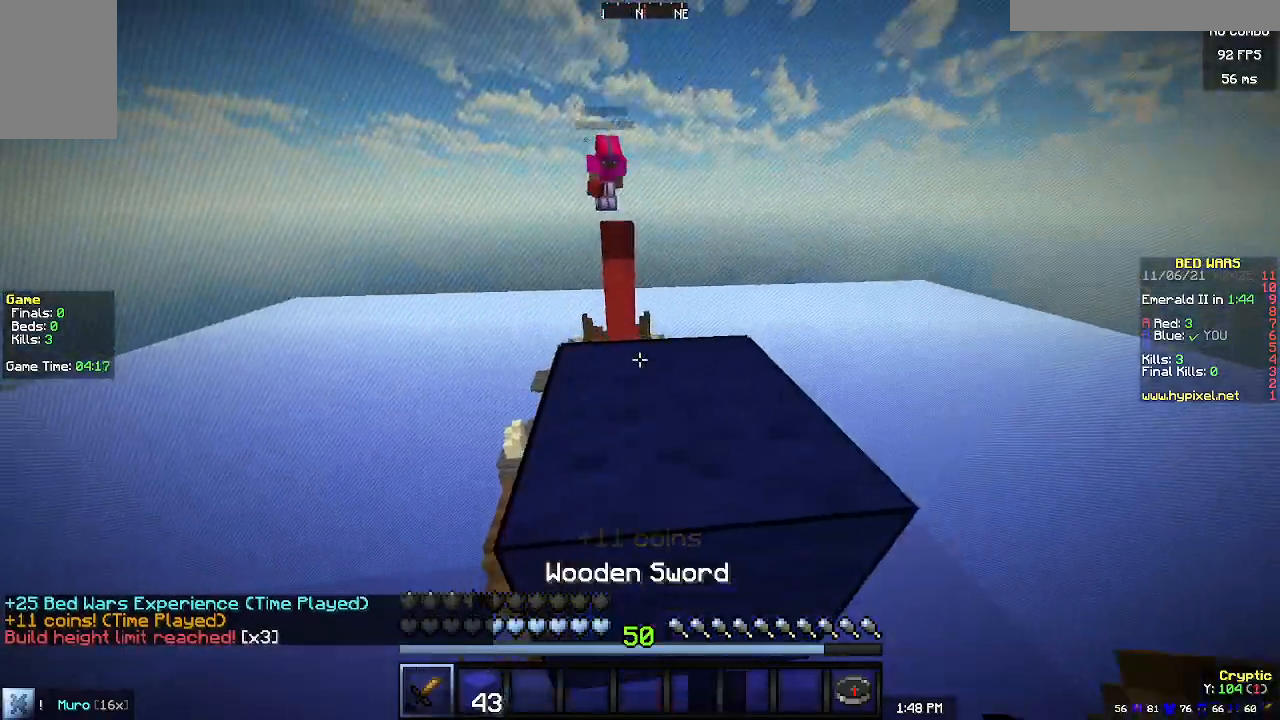
{"keys": [], "mouse": [], "events": [[433, "w", "up"]]}
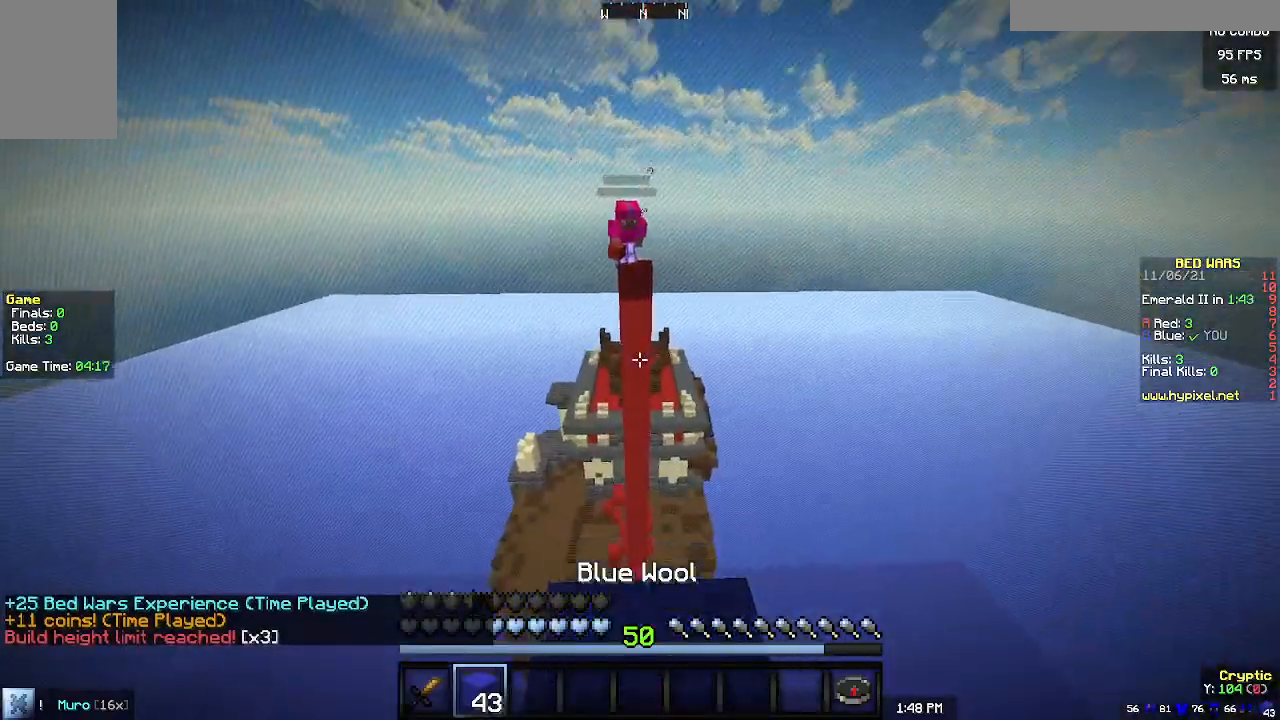
{"keys": ["d"], "mouse": [], "events": [[33, "mouse_left", "down"], [133, "mouse_left", "up"], [200, "a", "down"], [400, "a", "up"], [500, "d", "down"]]}
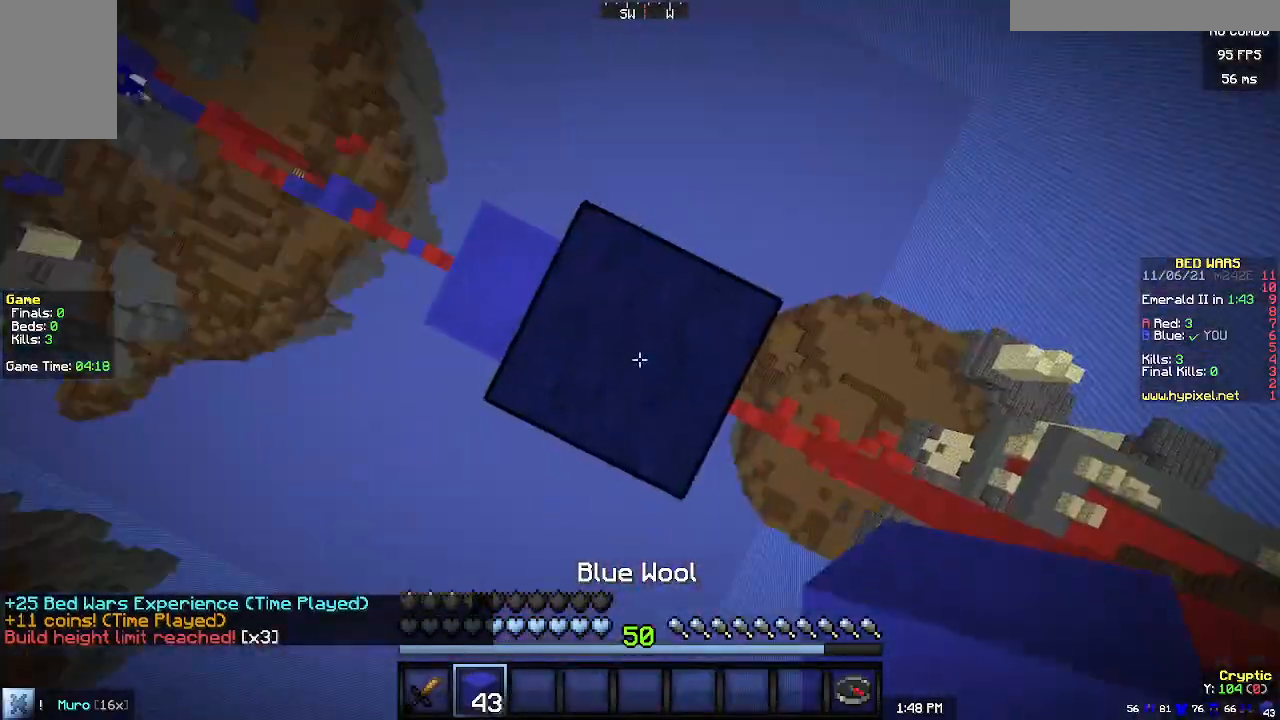
{"keys": ["d", "s"], "mouse": [], "events": [[33, "s", "down"]]}
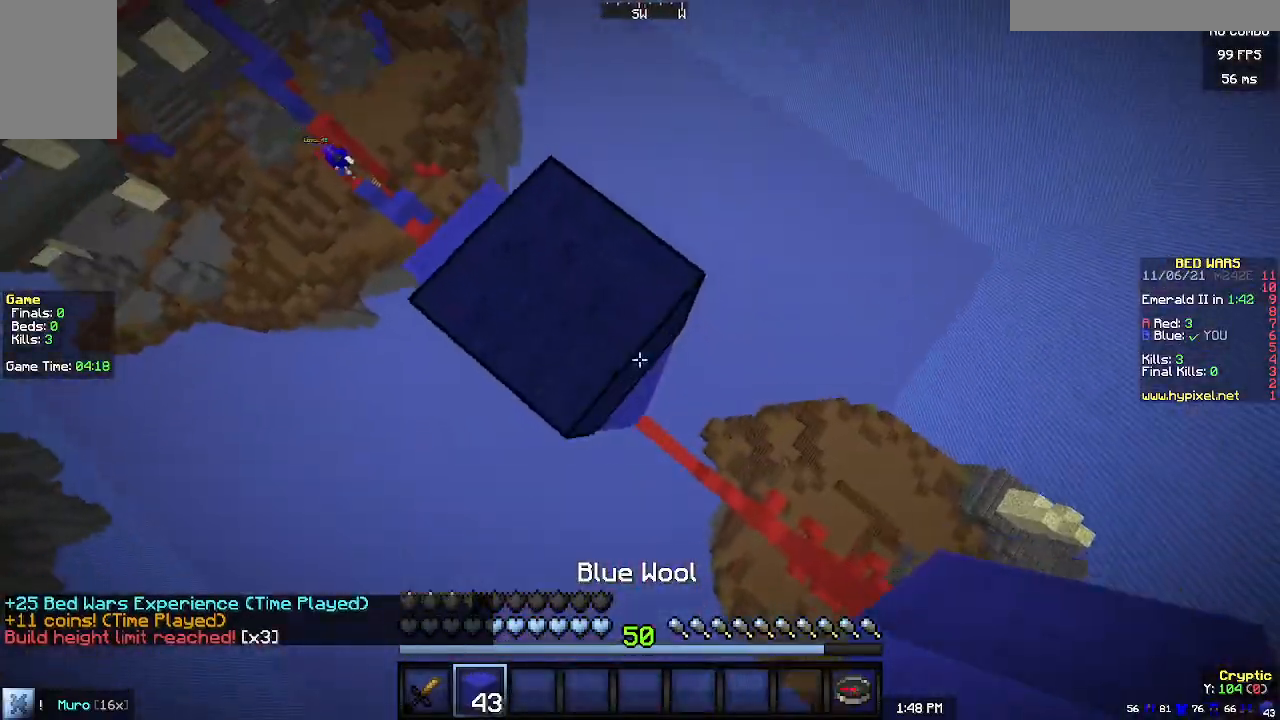
{"keys": ["d", "s"], "mouse": ["right"], "events": [[233, "mouse_right", "down"]]}
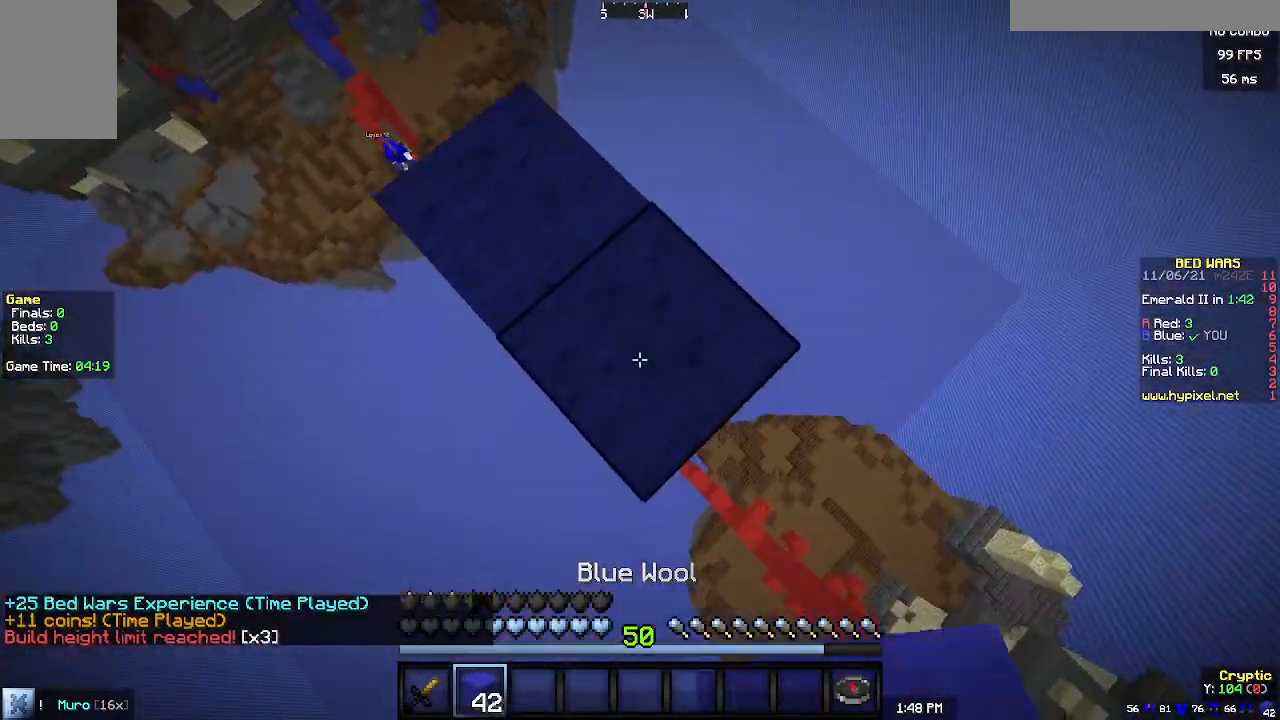
{"keys": ["s"], "mouse": ["right"], "events": [[500, "d", "up"]]}
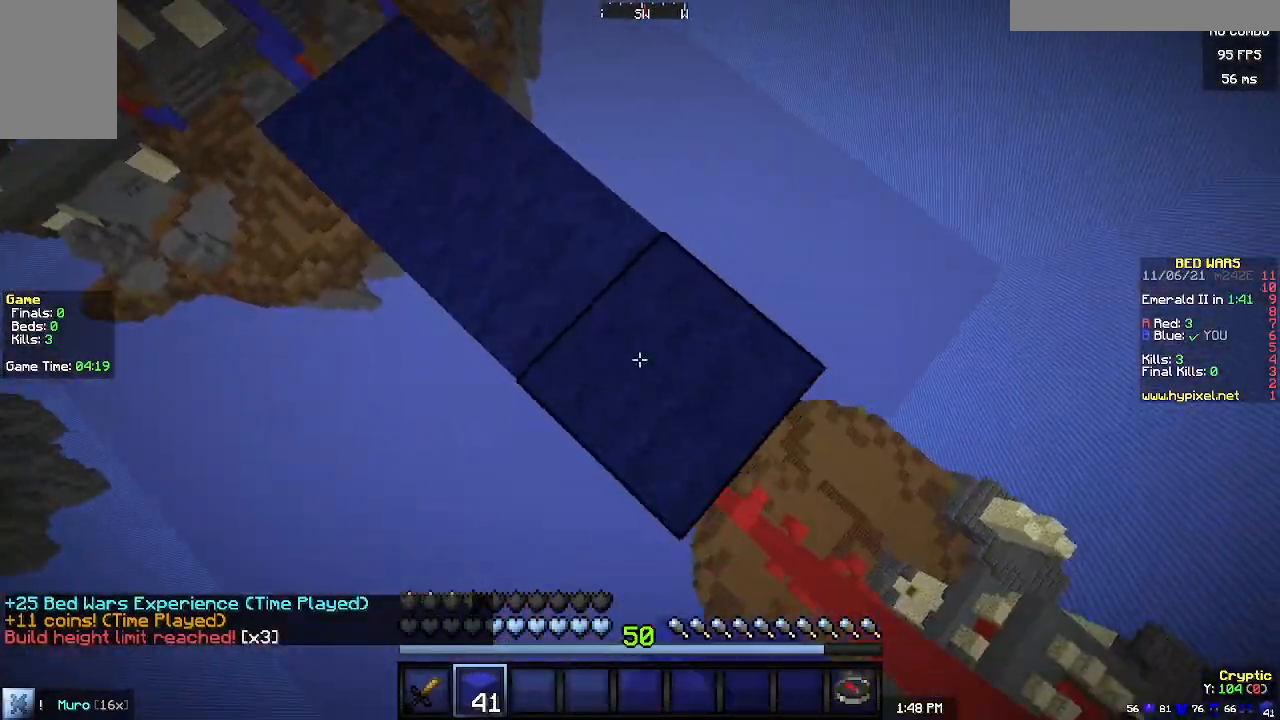
{"keys": [], "mouse": [], "events": [[33, "mouse_right", "up"], [33, "s", "up"], [133, "a", "down"], [367, "a", "up"]]}
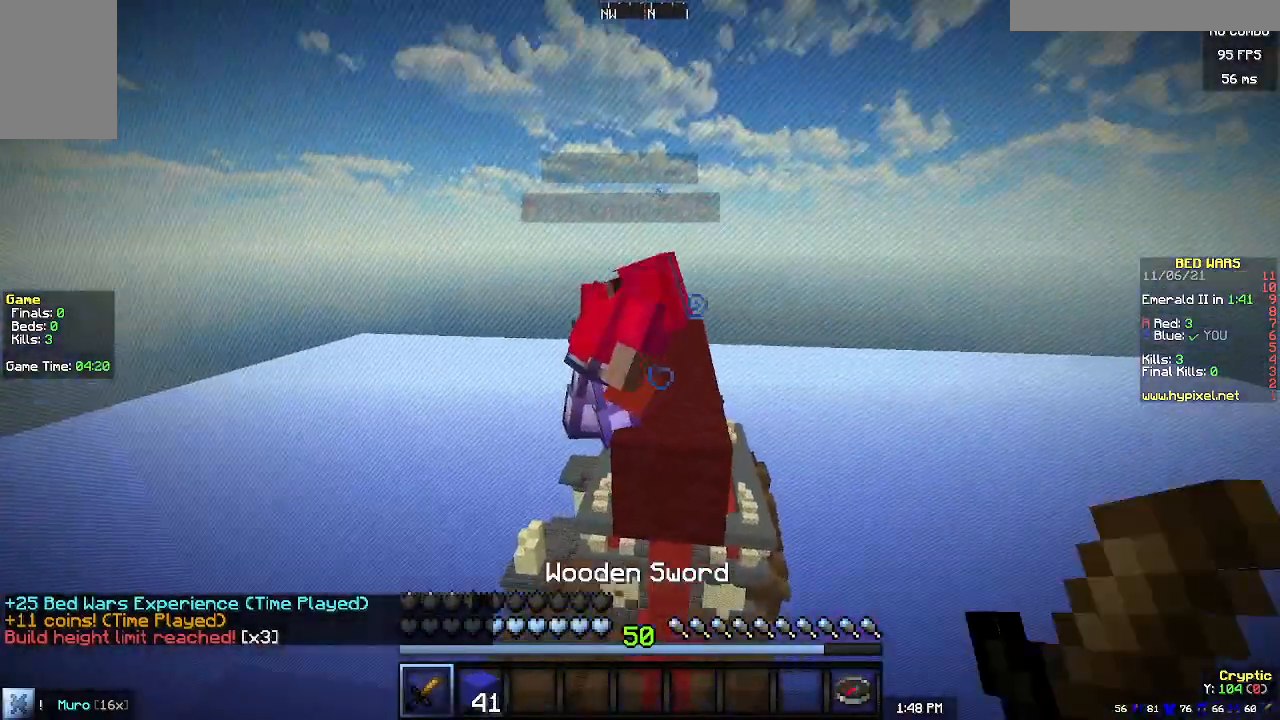
{"keys": ["s"], "mouse": ["left"], "events": [[67, "mouse_left", "down"], [100, "w", "down"], [267, "w", "up"], [400, "s", "down"]]}
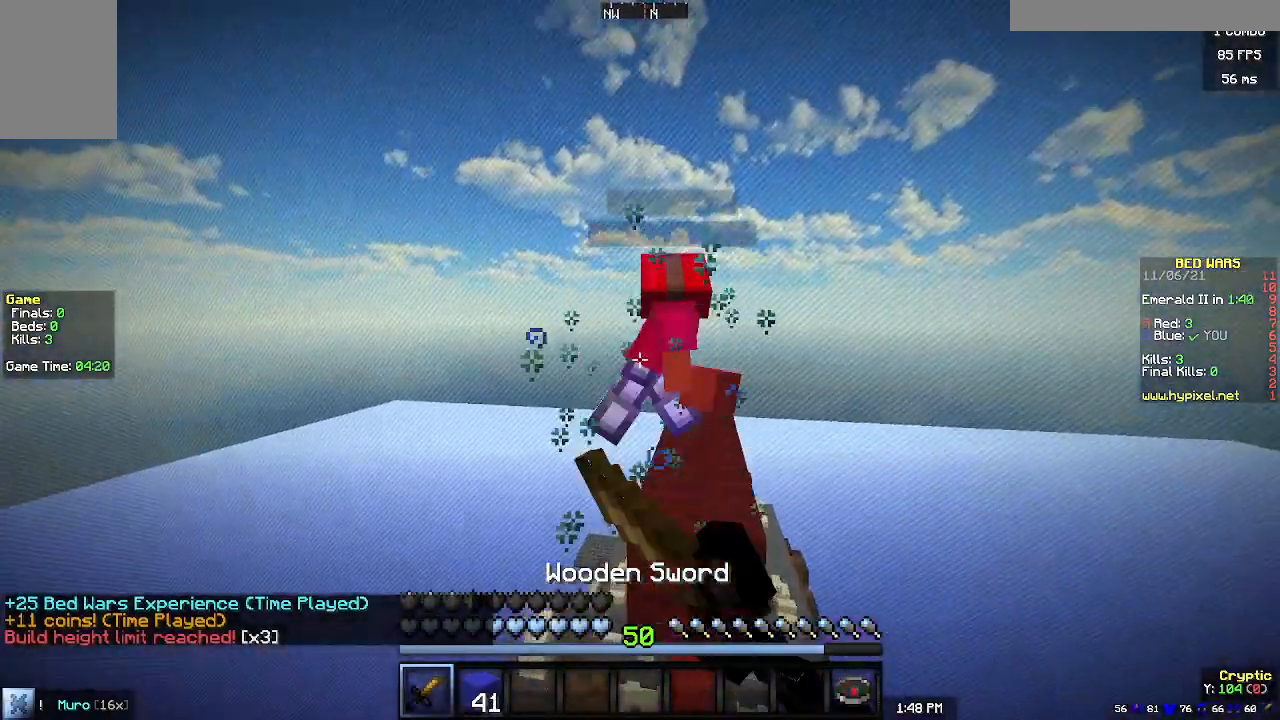
{"keys": ["w"], "mouse": [], "events": [[67, "s", "up"], [100, "a", "down"], [300, "a", "up"], [300, "mouse_left", "up"], [367, "w", "down"]]}
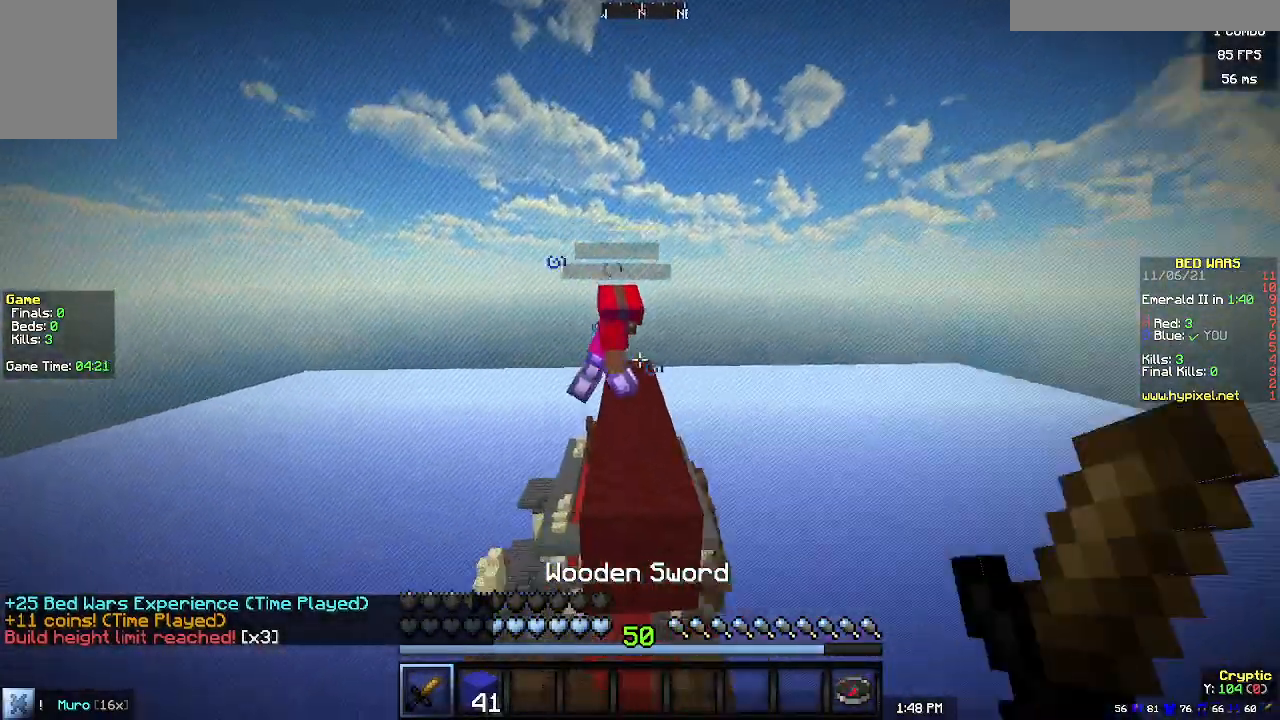
{"keys": ["w"], "mouse": ["left"], "events": [[167, "mouse_left", "down"], [433, "mouse_left", "up"], [467, "mouse_left", "down"]]}
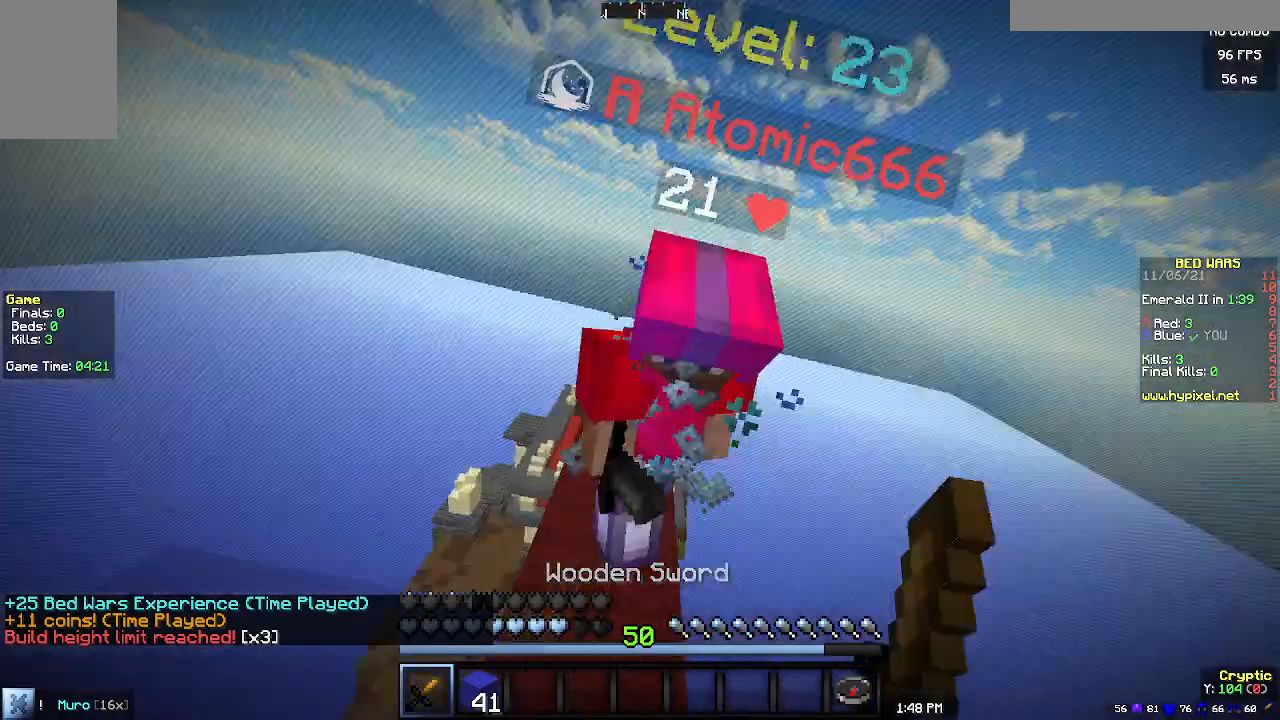
{"keys": ["d", "w"], "mouse": ["left"], "events": [[500, "d", "down"]]}
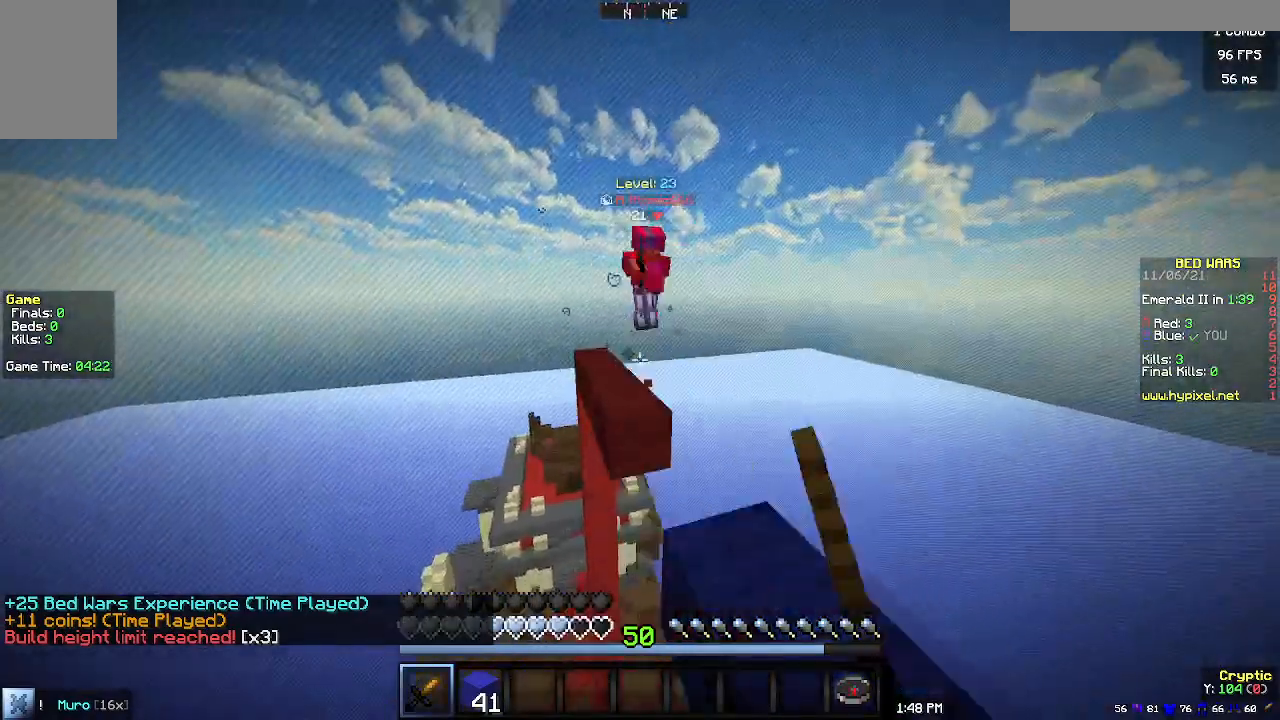
{"keys": ["w"], "mouse": [], "events": [[167, "mouse_left", "up"], [433, "d", "up"]]}
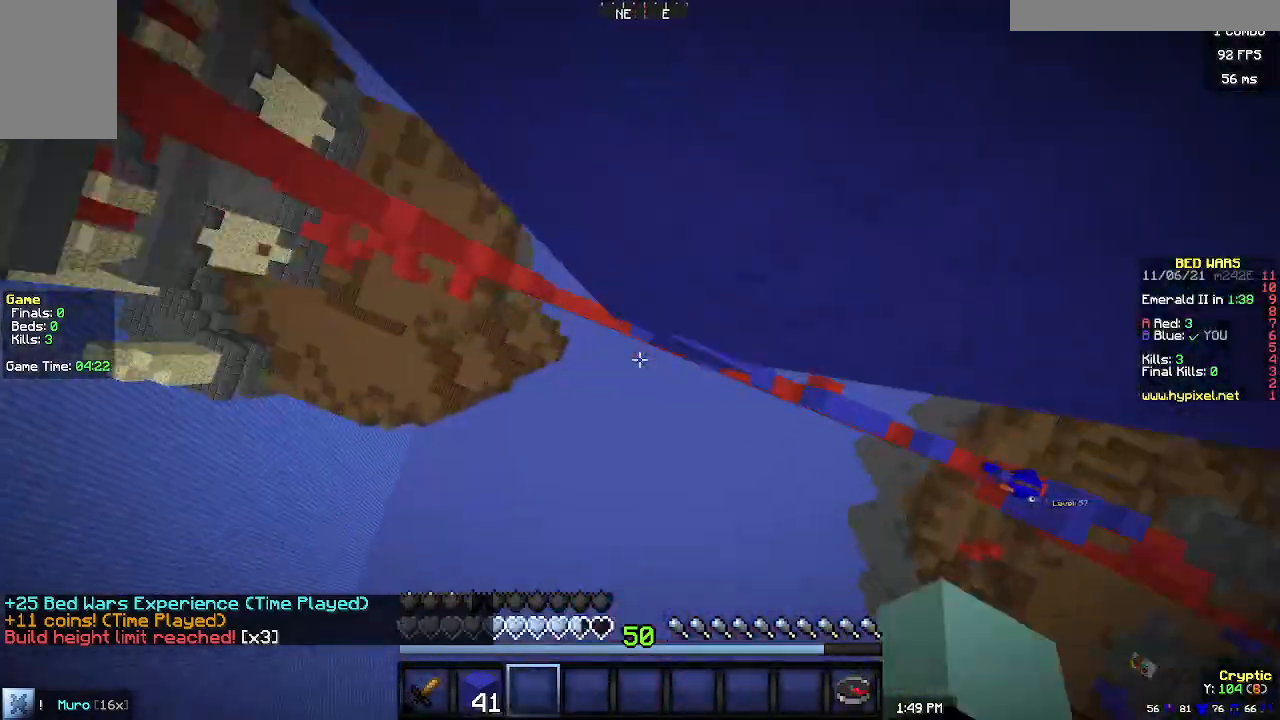
{"keys": ["d", "w"], "mouse": ["right"], "events": [[67, "mouse_right", "down"], [400, "d", "down"]]}
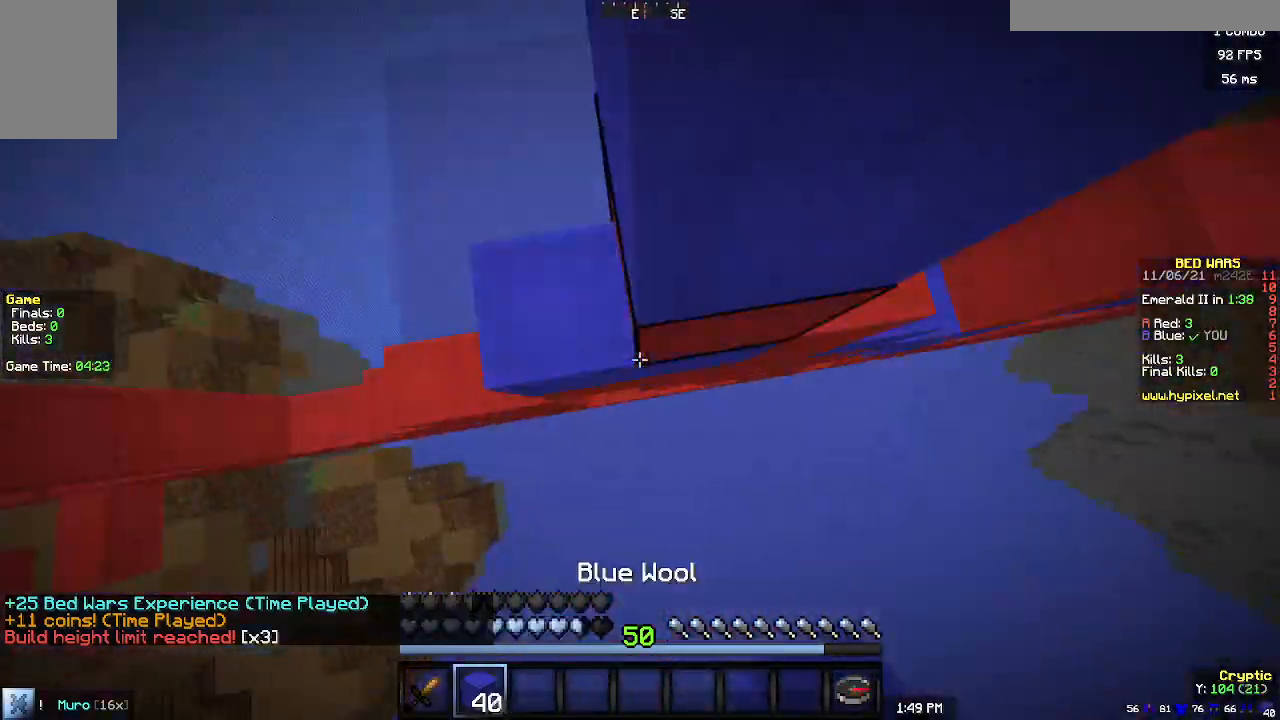
{"keys": ["w"], "mouse": [], "events": [[33, "d", "up"], [133, "mouse_right", "up"], [300, "mouse_right", "down"], [467, "mouse_right", "up"]]}
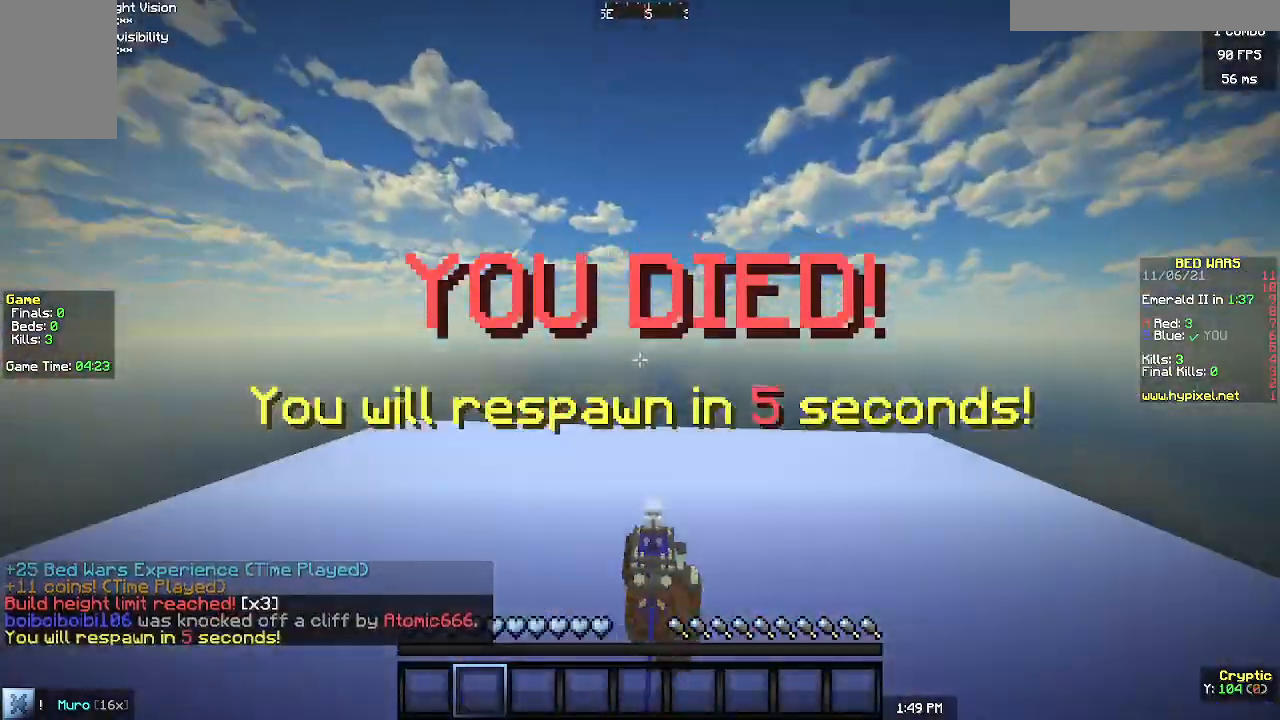
{"keys": [], "mouse": [], "events": [[167, "w", "up"]]}
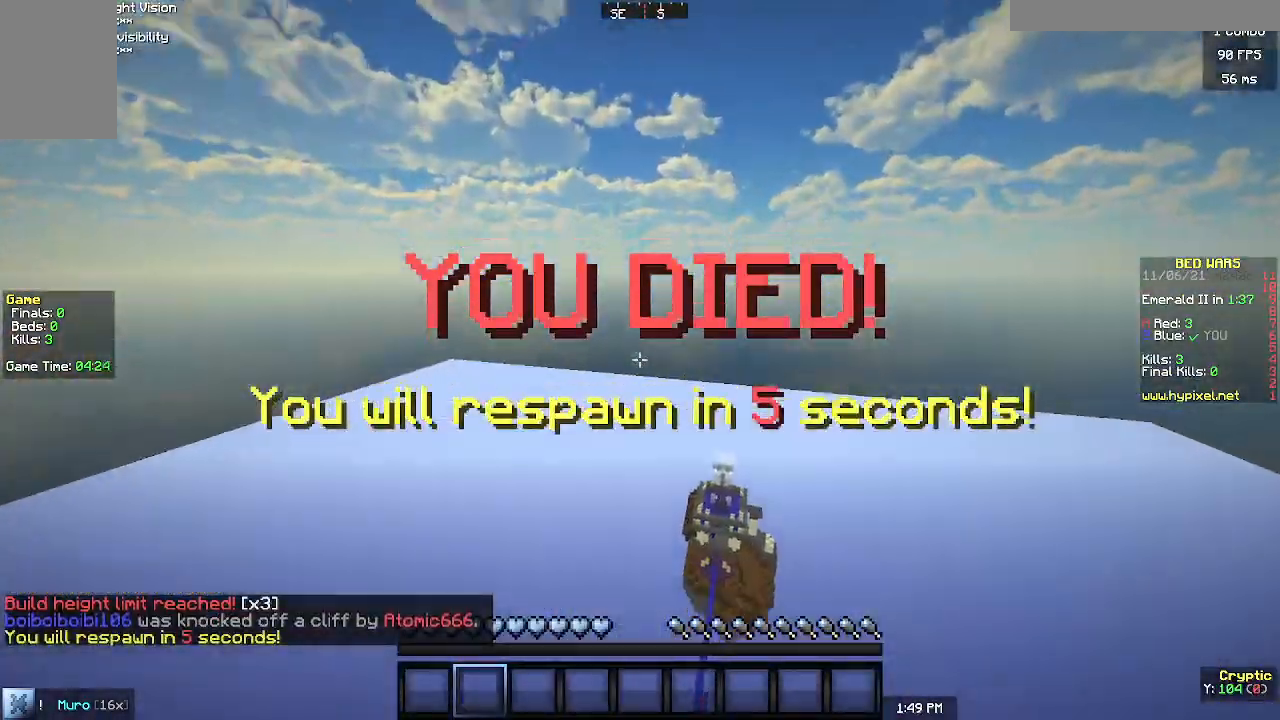
{"keys": [], "mouse": [], "events": []}
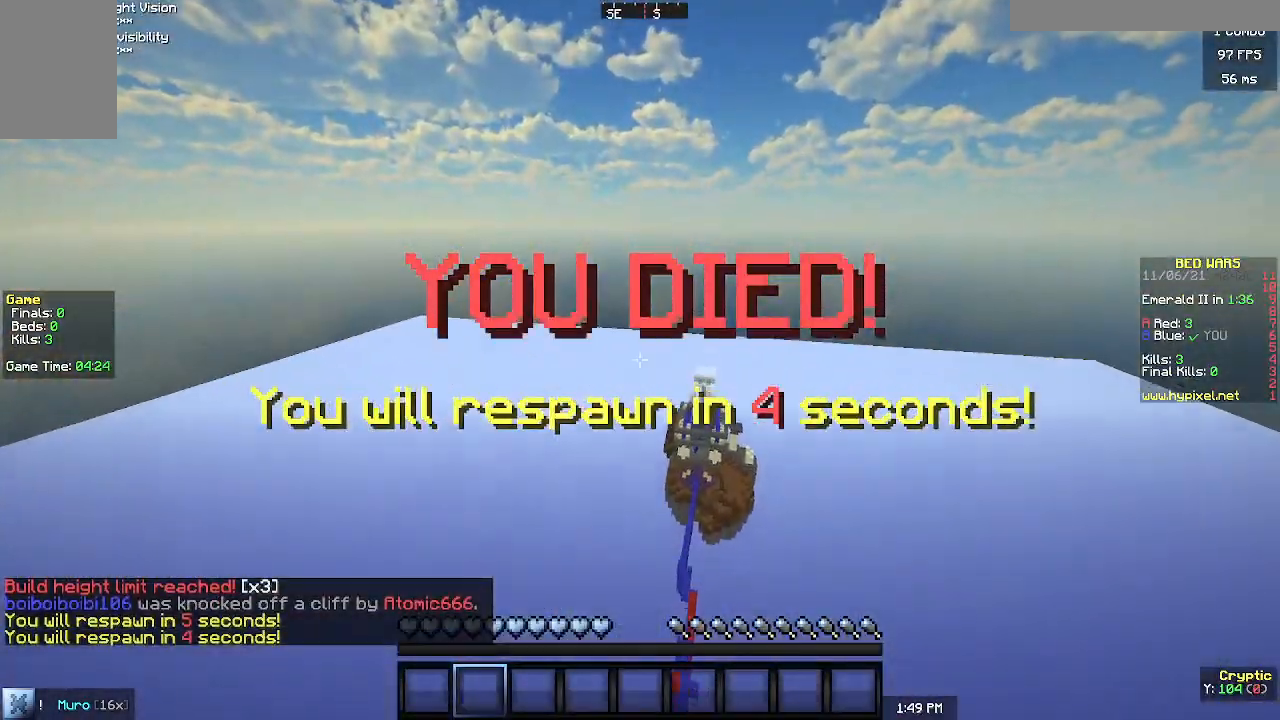
{"keys": [], "mouse": [], "events": []}
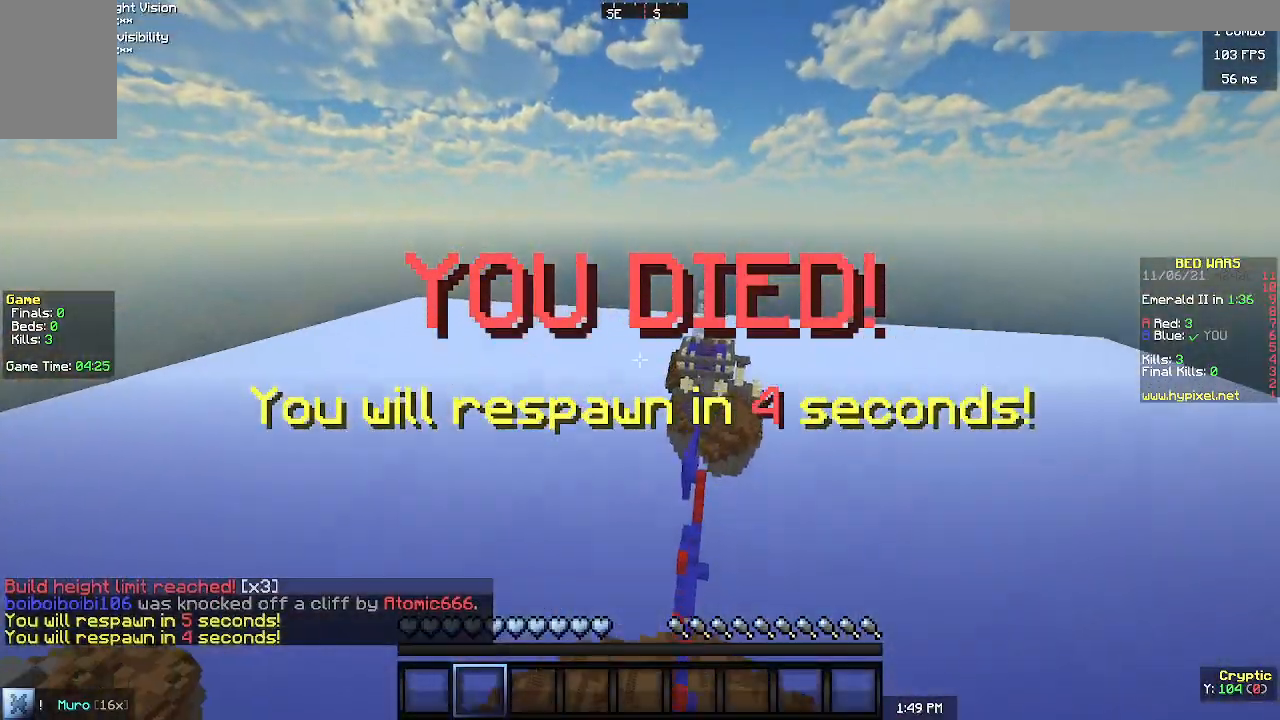
{"keys": [], "mouse": [], "events": []}
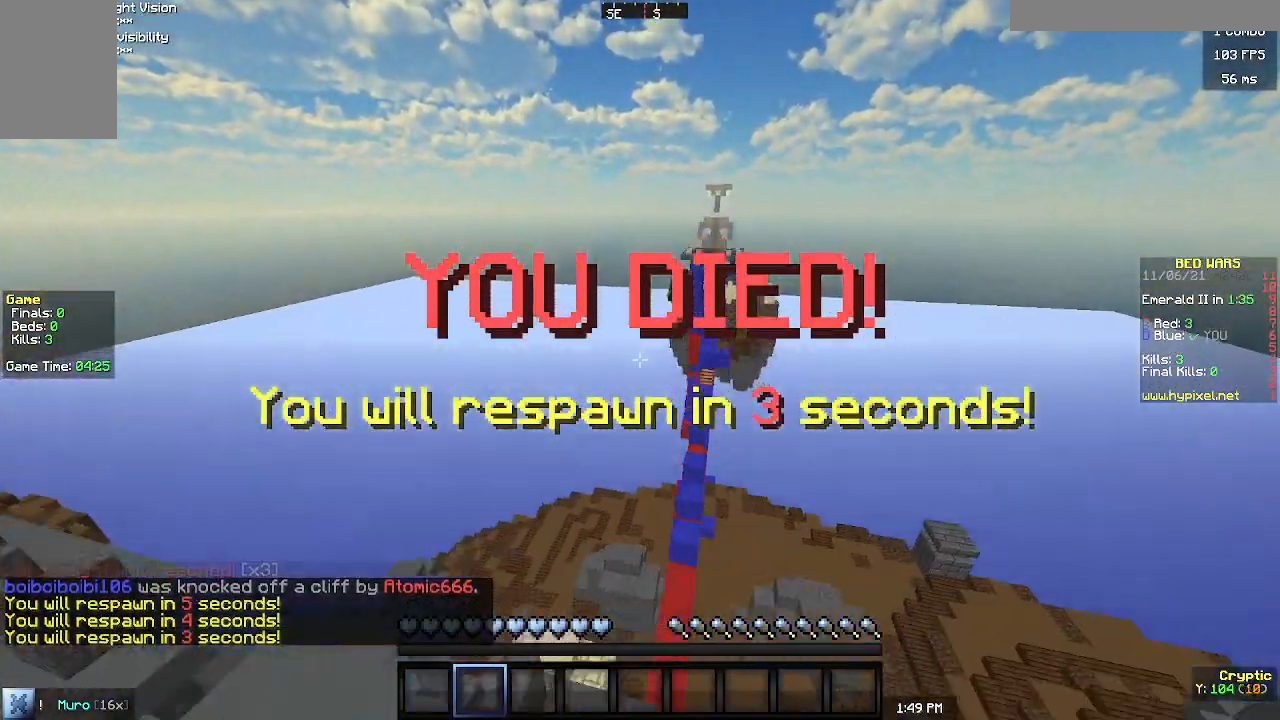
{"keys": [], "mouse": [], "events": []}